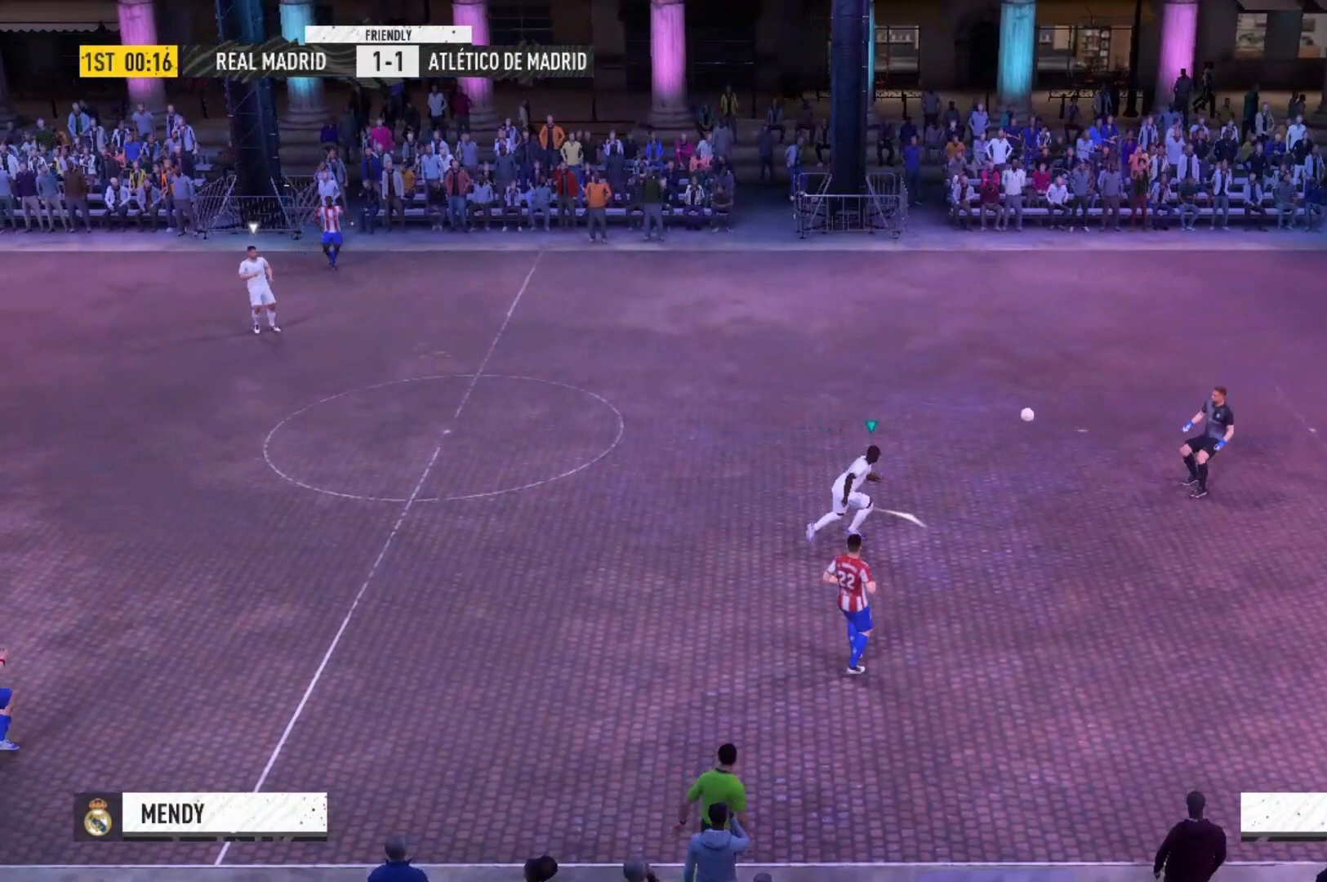
Gameplay with a controller (Xbox layout); each line is a JSON object with the inputs held at the frame after it. "events" lists button and stick changes between this image and that frame as [ms after this image, input, new state], when the widget could be followed in between. Not read: L3 R3.
{"buttons": [], "left_stick": "up-right", "right_stick": "center", "events": [[367, "R2", "up"], [433, "A", "up"]]}
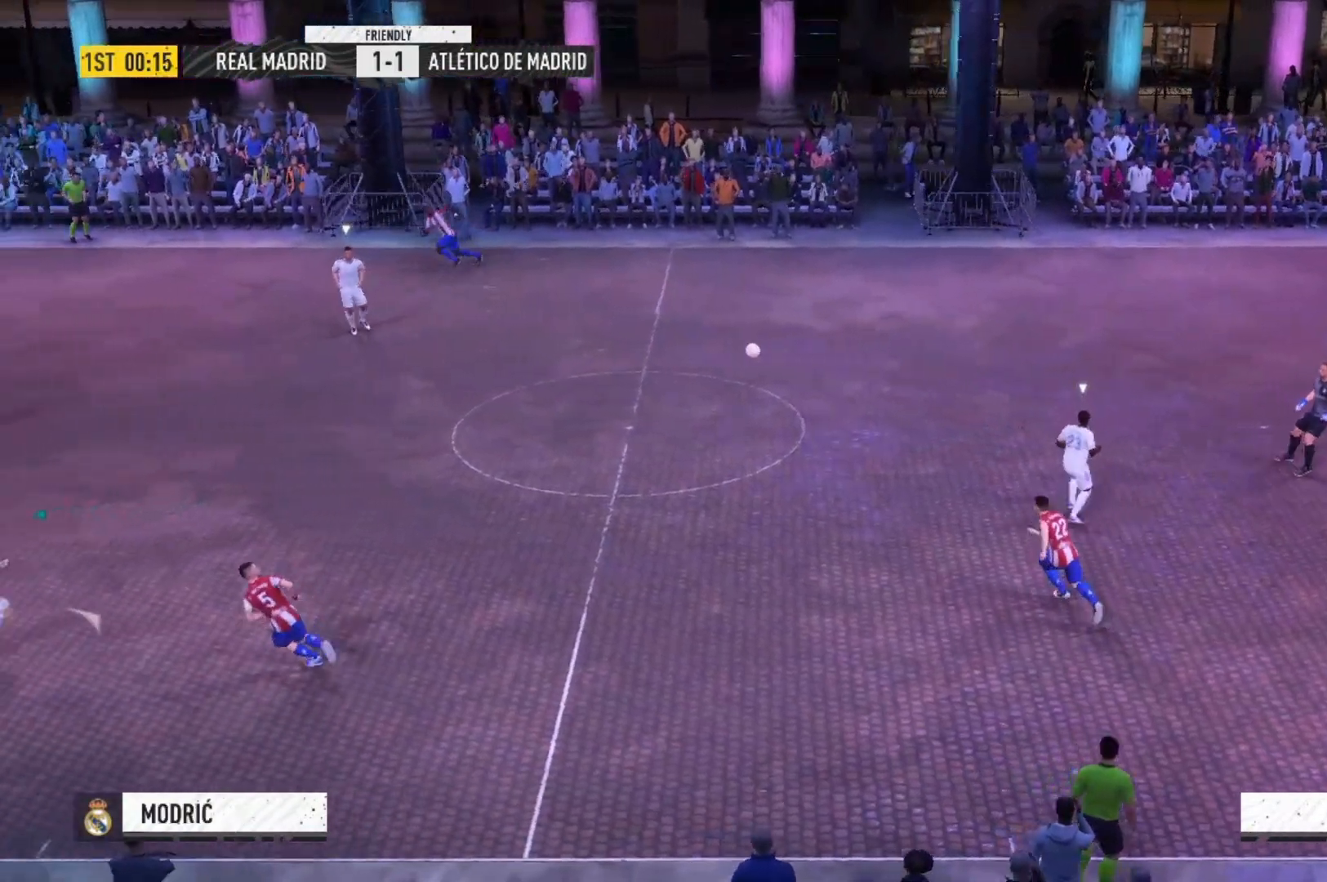
{"buttons": [], "left_stick": "up", "right_stick": "center", "events": [[33, "A", "down"], [67, "left_stick", "up"], [200, "A", "up"]]}
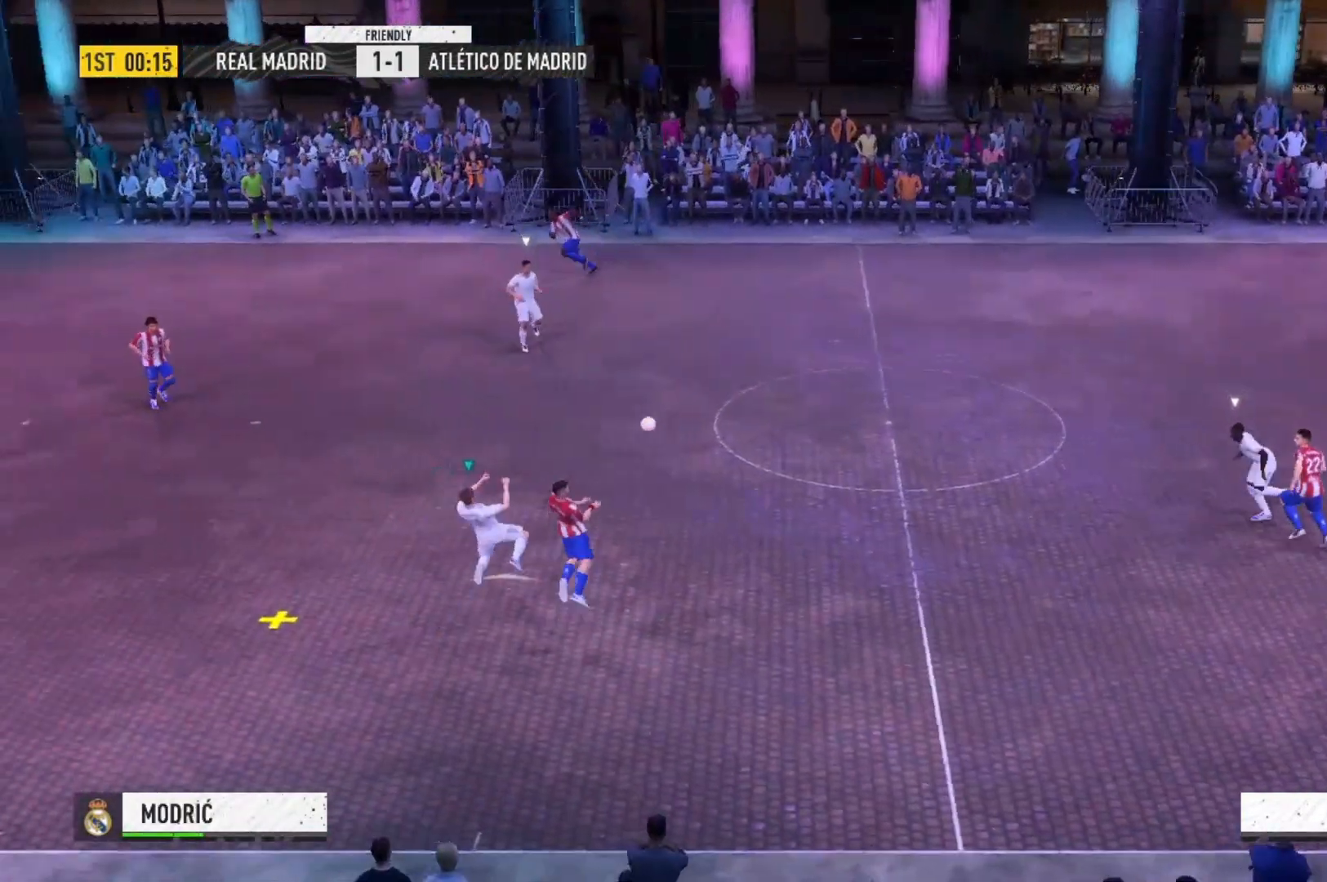
{"buttons": [], "left_stick": "up", "right_stick": "center", "events": []}
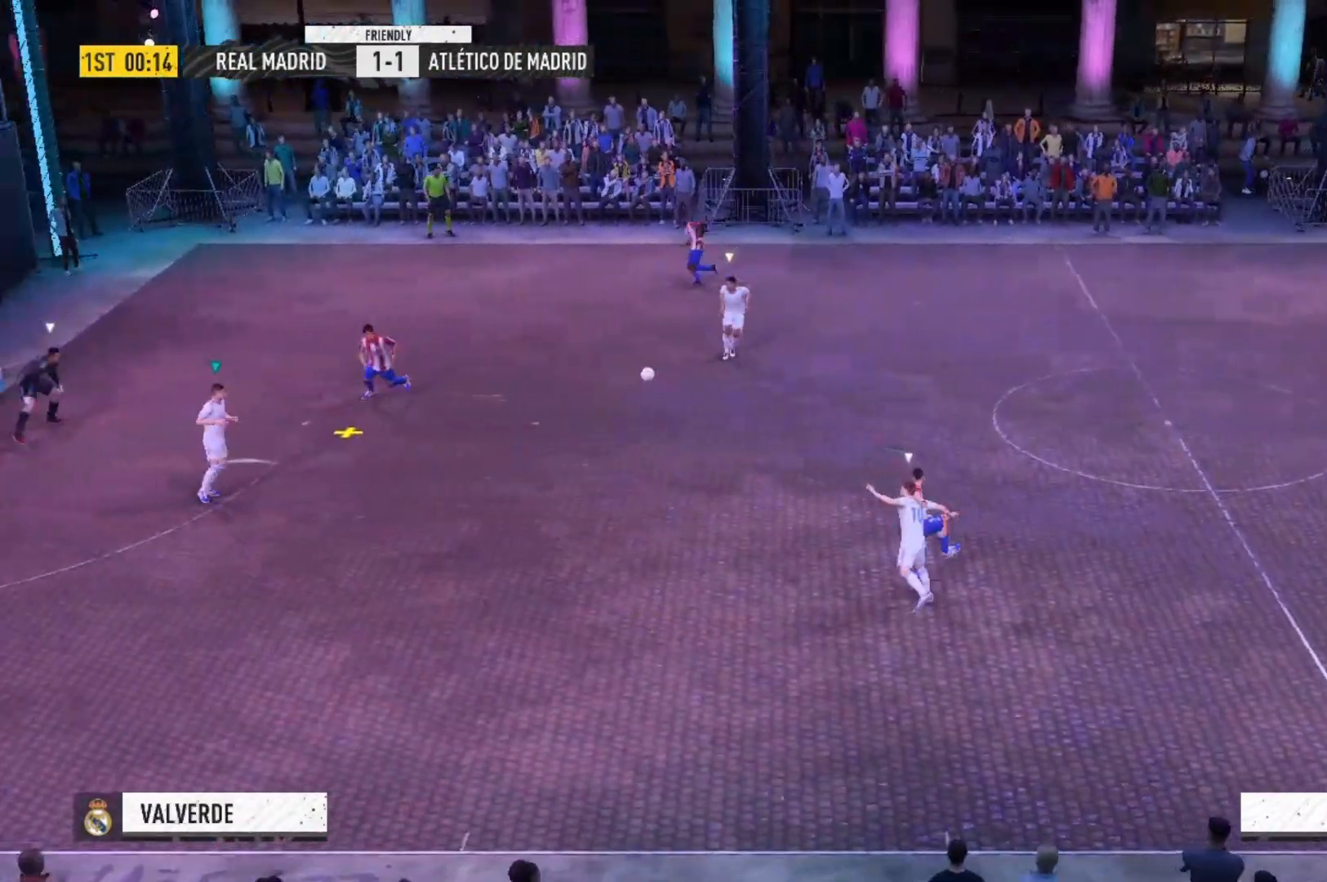
{"buttons": ["A"], "left_stick": "up-right", "right_stick": "center", "events": [[333, "left_stick", "up-right"], [400, "A", "down"]]}
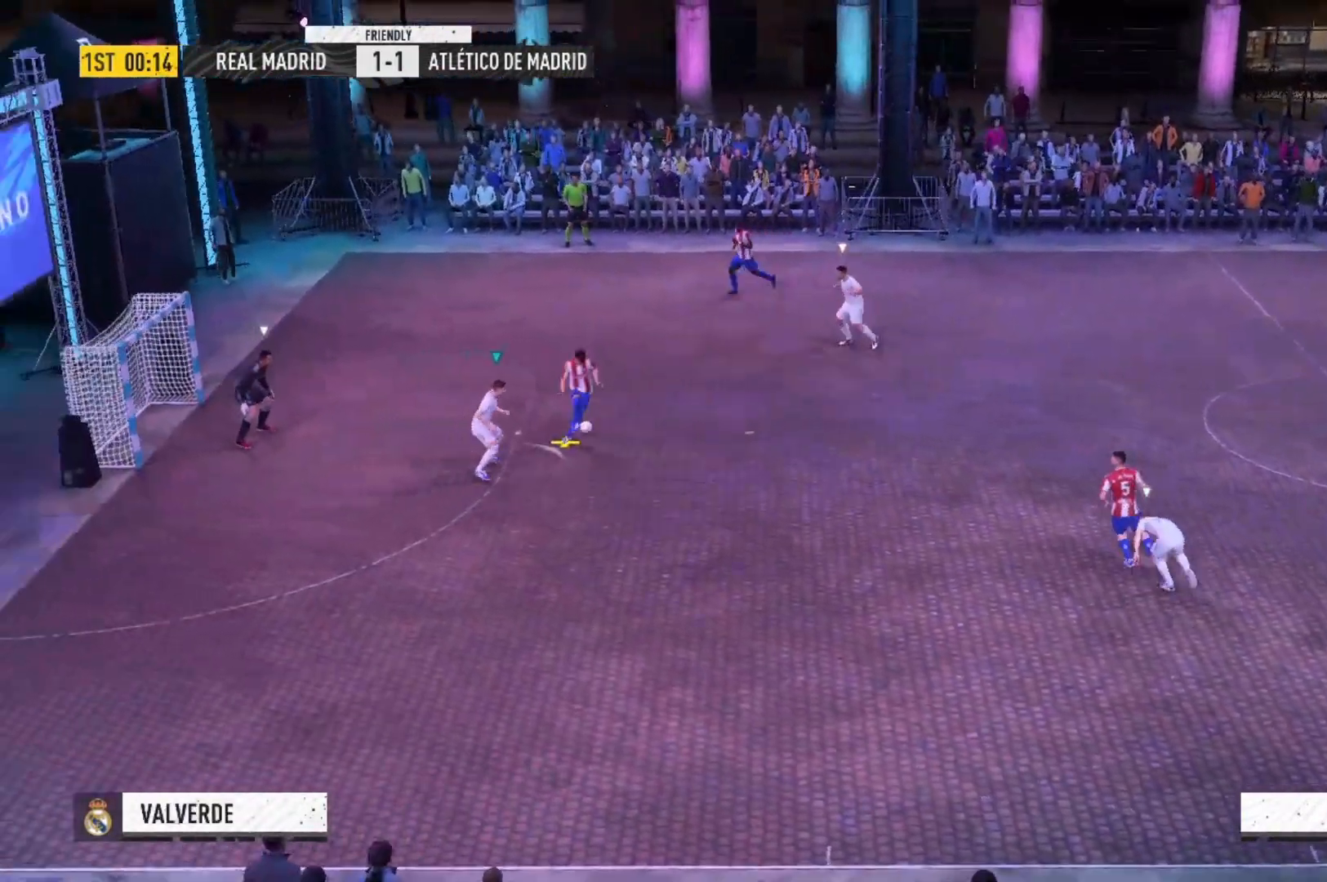
{"buttons": ["A", "X"], "left_stick": "up-right", "right_stick": "center", "events": [[300, "X", "down"]]}
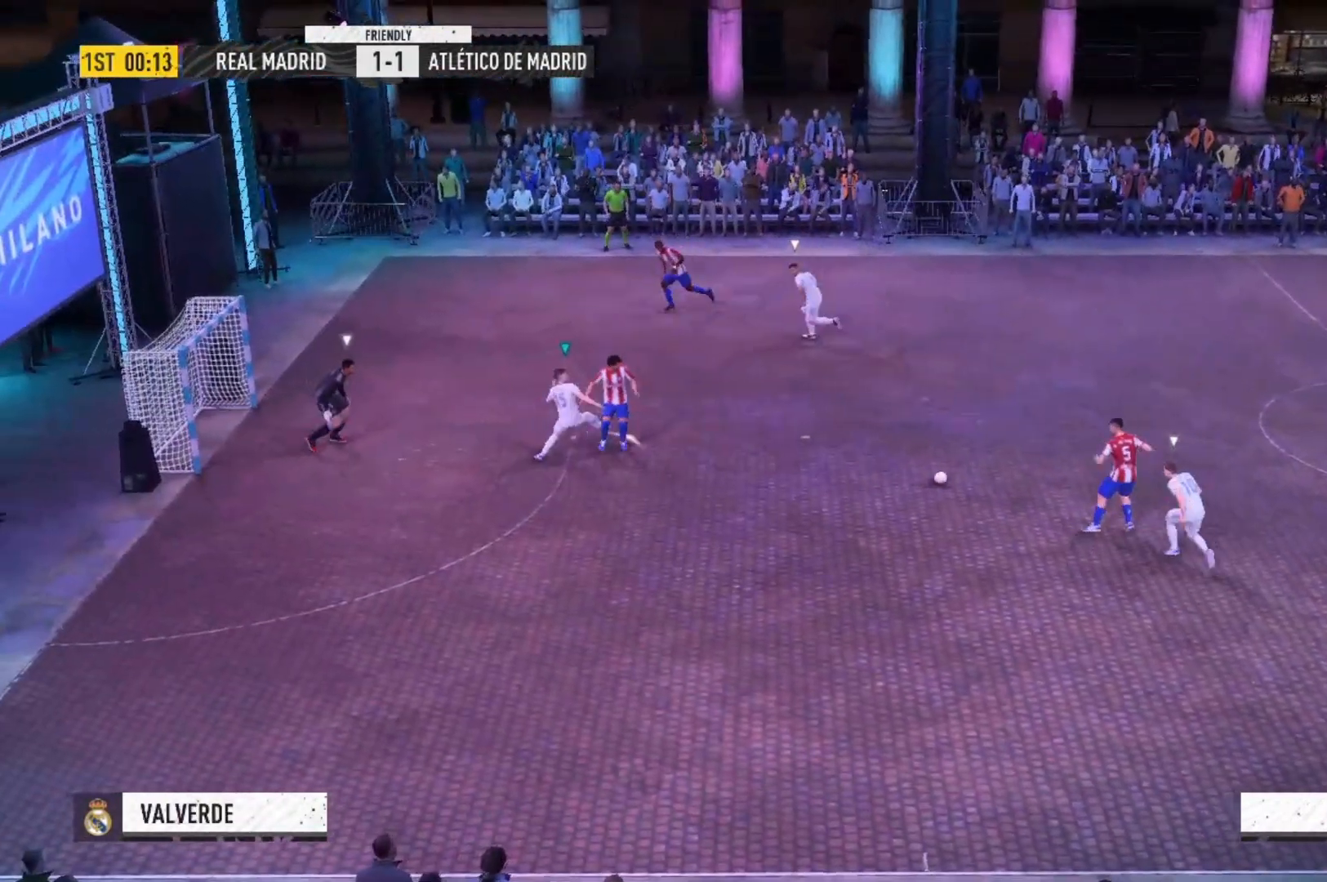
{"buttons": ["A"], "left_stick": "up-right", "right_stick": "center", "events": [[100, "X", "up"]]}
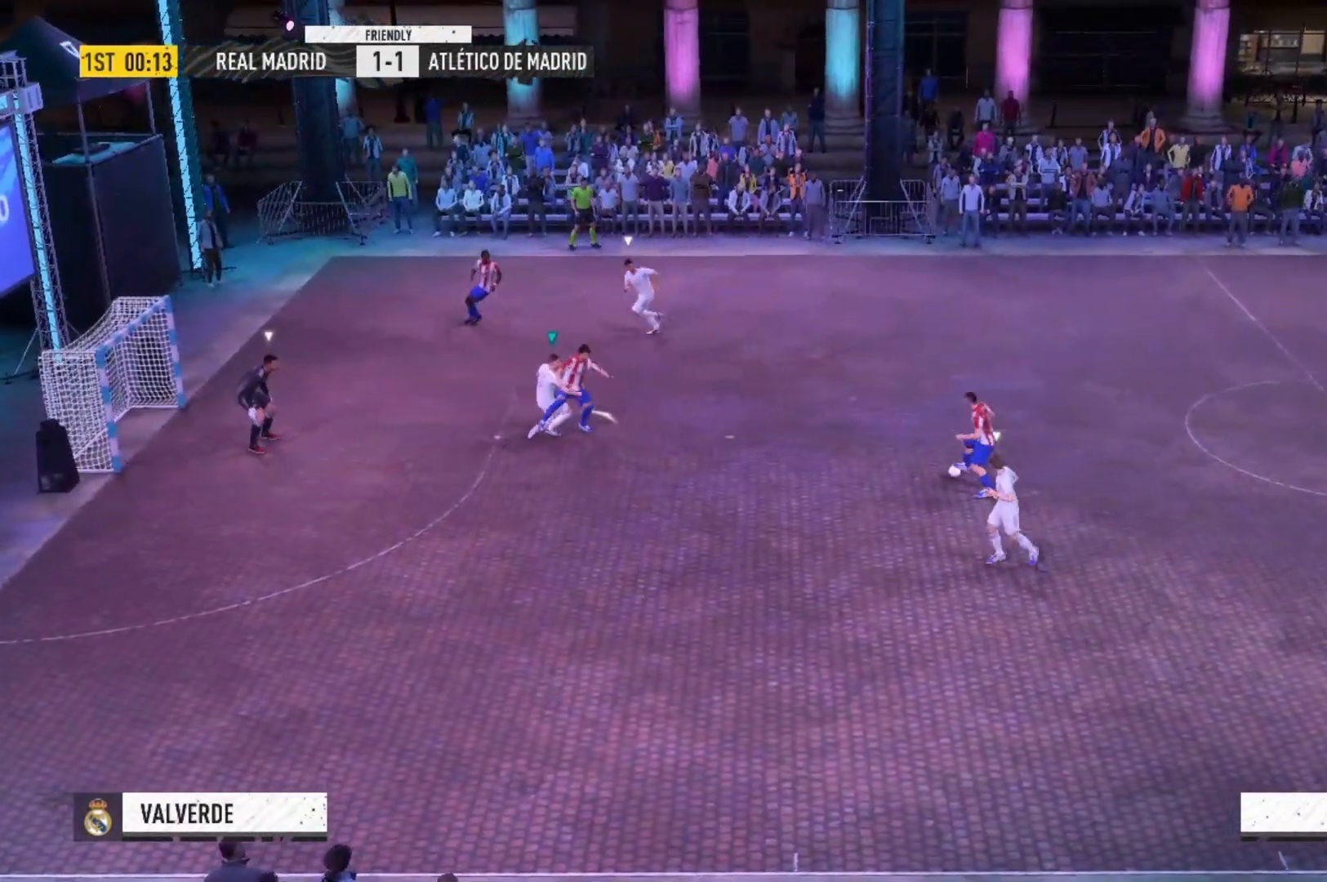
{"buttons": ["A"], "left_stick": "up-right", "right_stick": "center", "events": []}
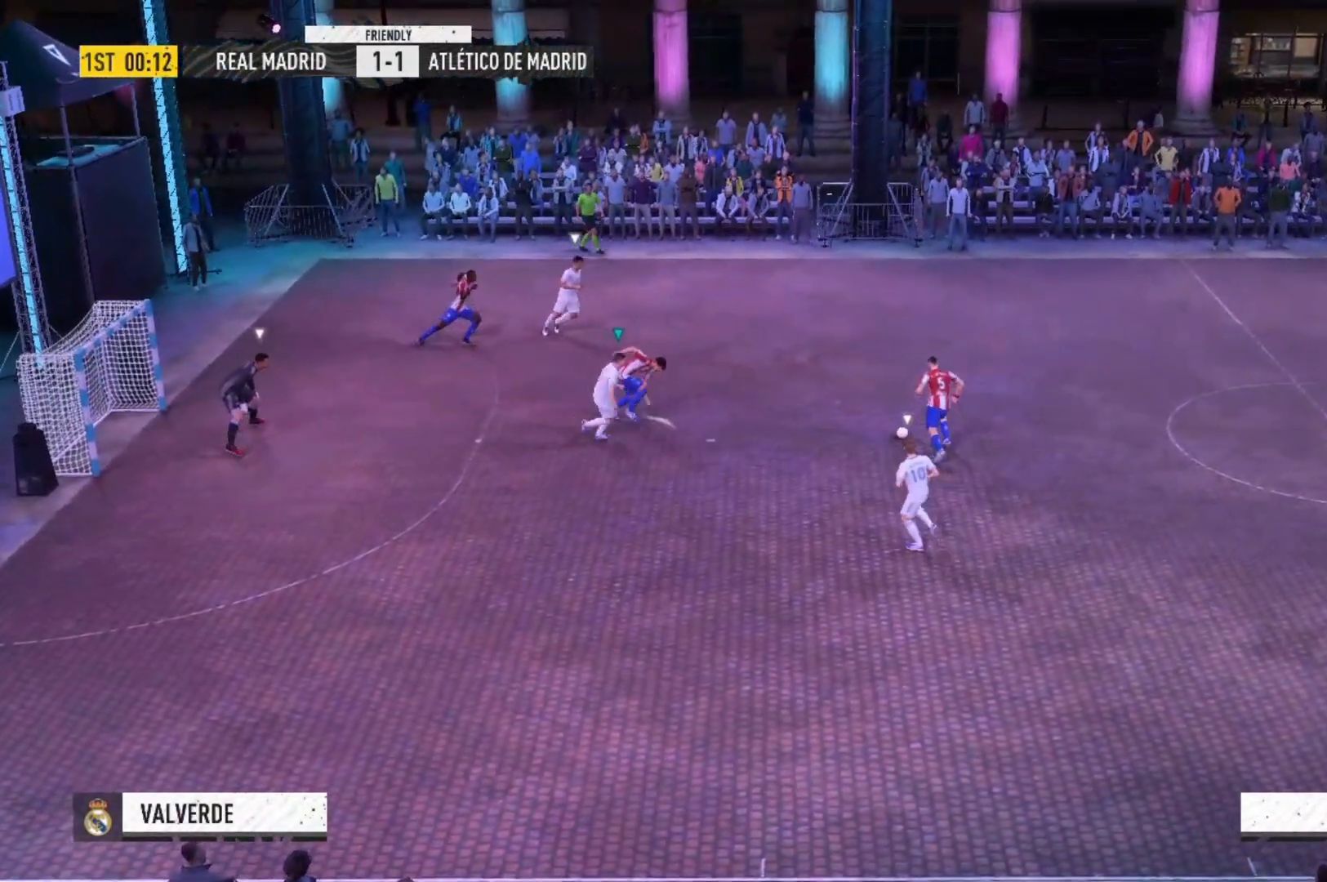
{"buttons": ["A", "R2"], "left_stick": "up-right", "right_stick": "center", "events": [[133, "R2", "down"]]}
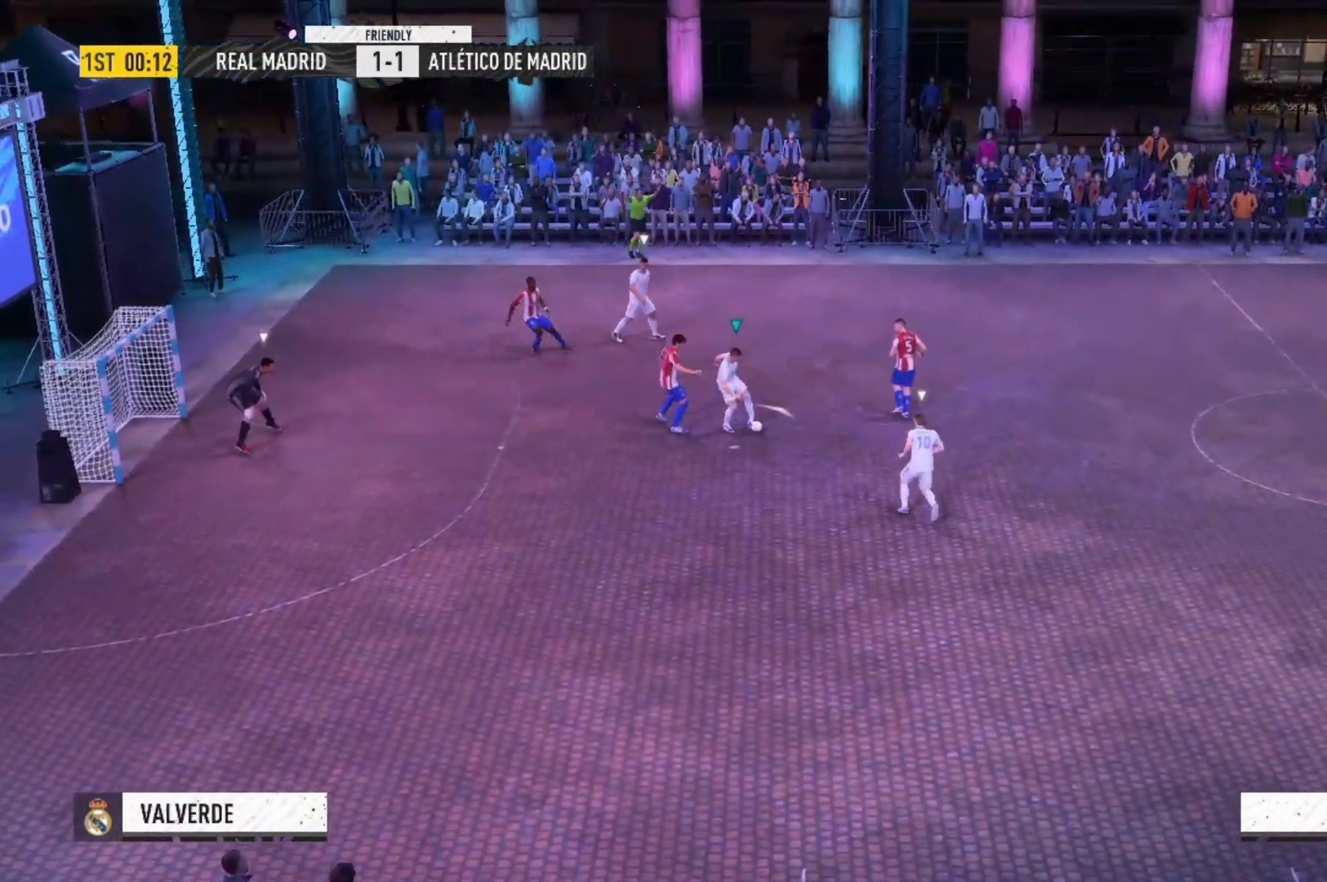
{"buttons": ["A", "R2"], "left_stick": "up-right", "right_stick": "center", "events": []}
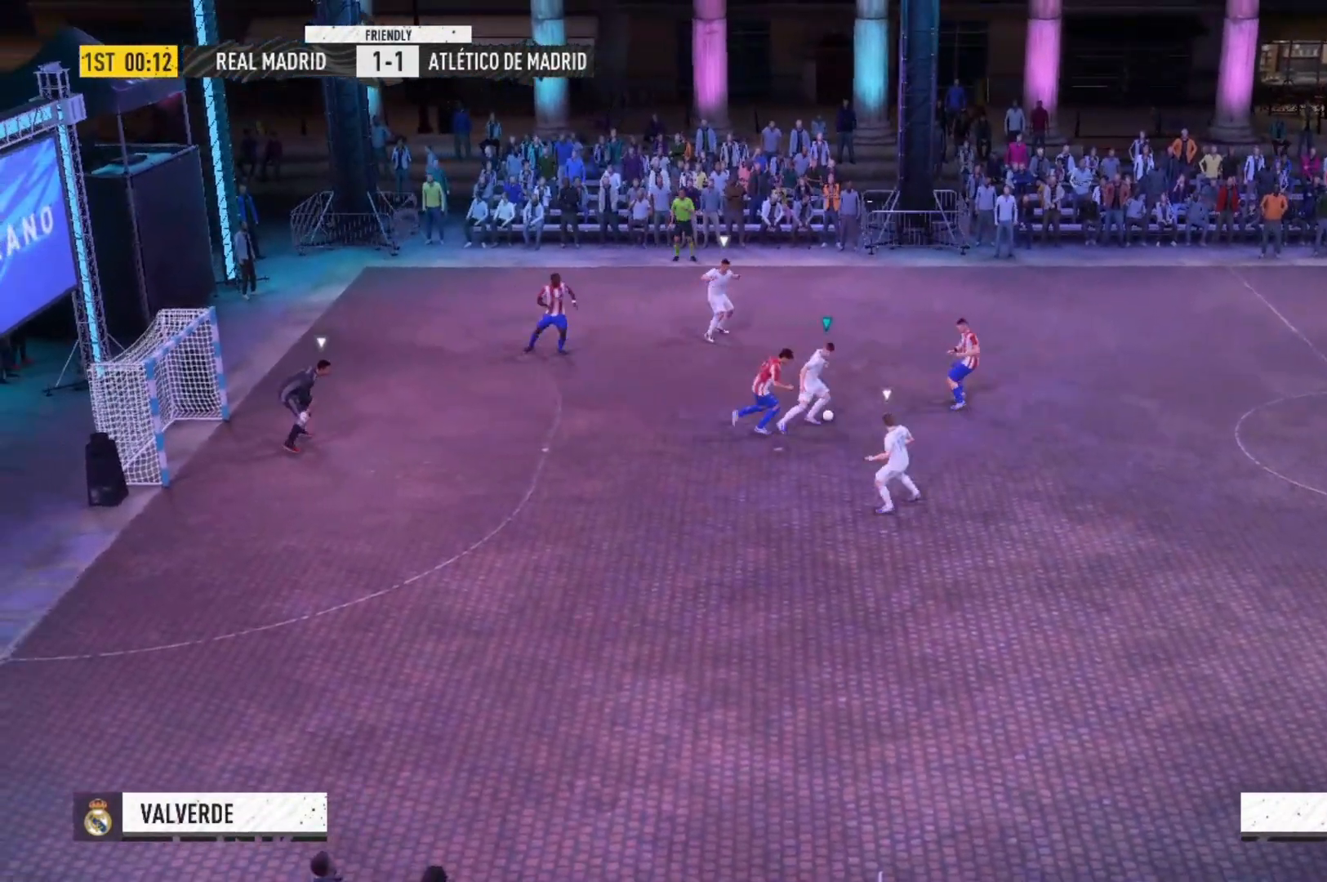
{"buttons": [], "left_stick": "right", "right_stick": "center", "events": [[167, "A", "up"], [167, "R2", "up"], [233, "A", "down"], [233, "left_stick", "right"], [300, "A", "up"]]}
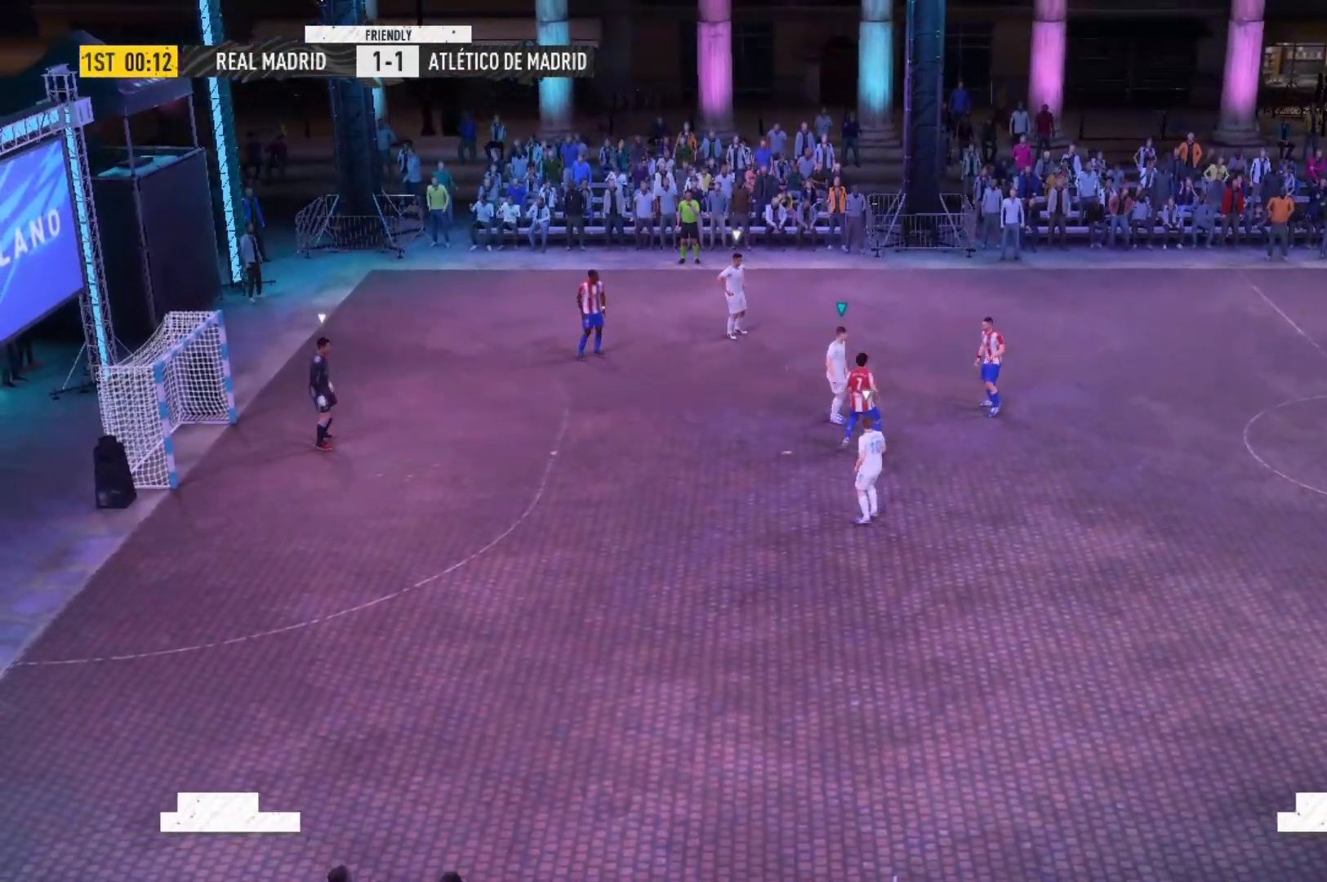
{"buttons": [], "left_stick": "right", "right_stick": "center", "events": []}
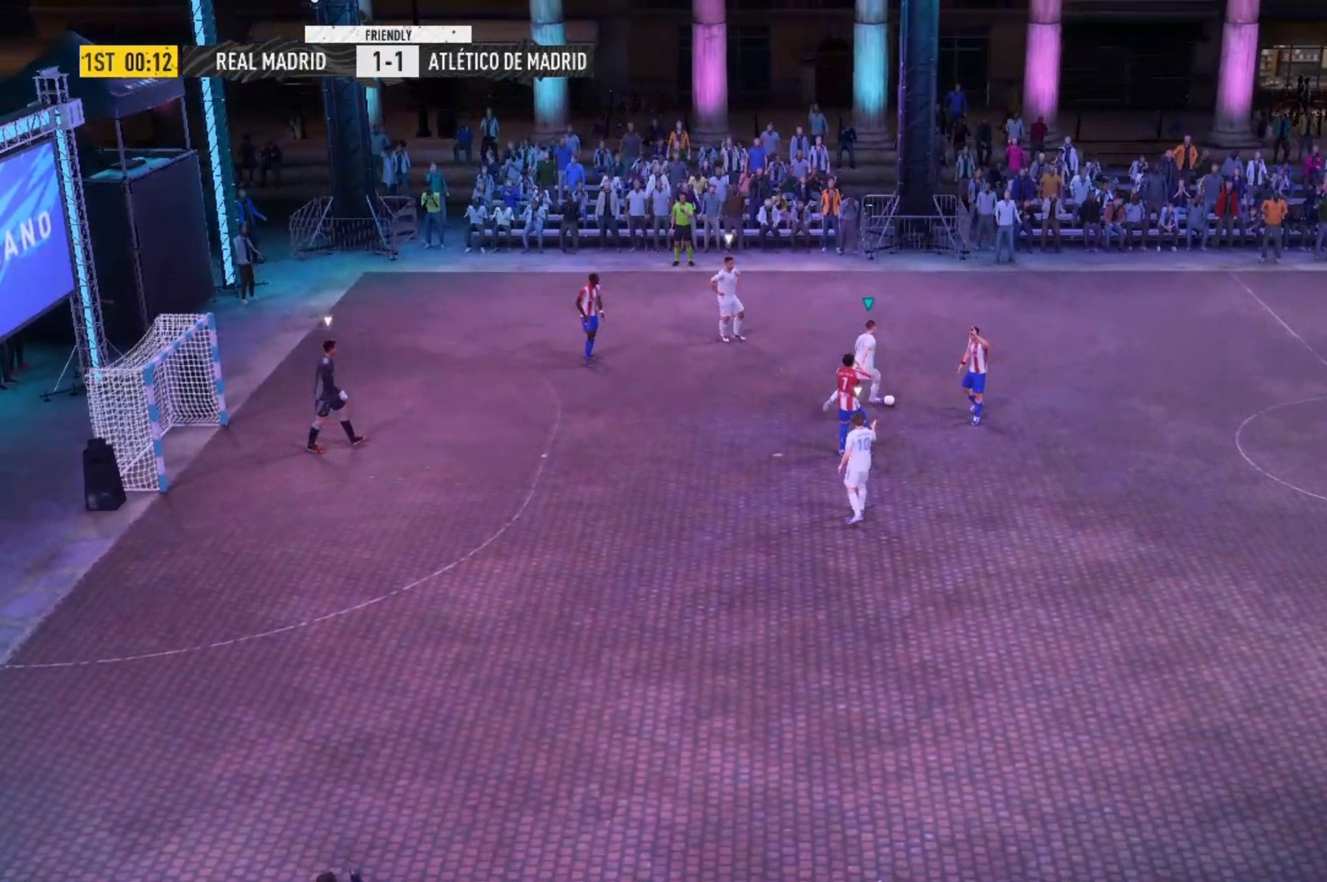
{"buttons": [], "left_stick": "center", "right_stick": "center", "events": [[100, "left_stick", "center"]]}
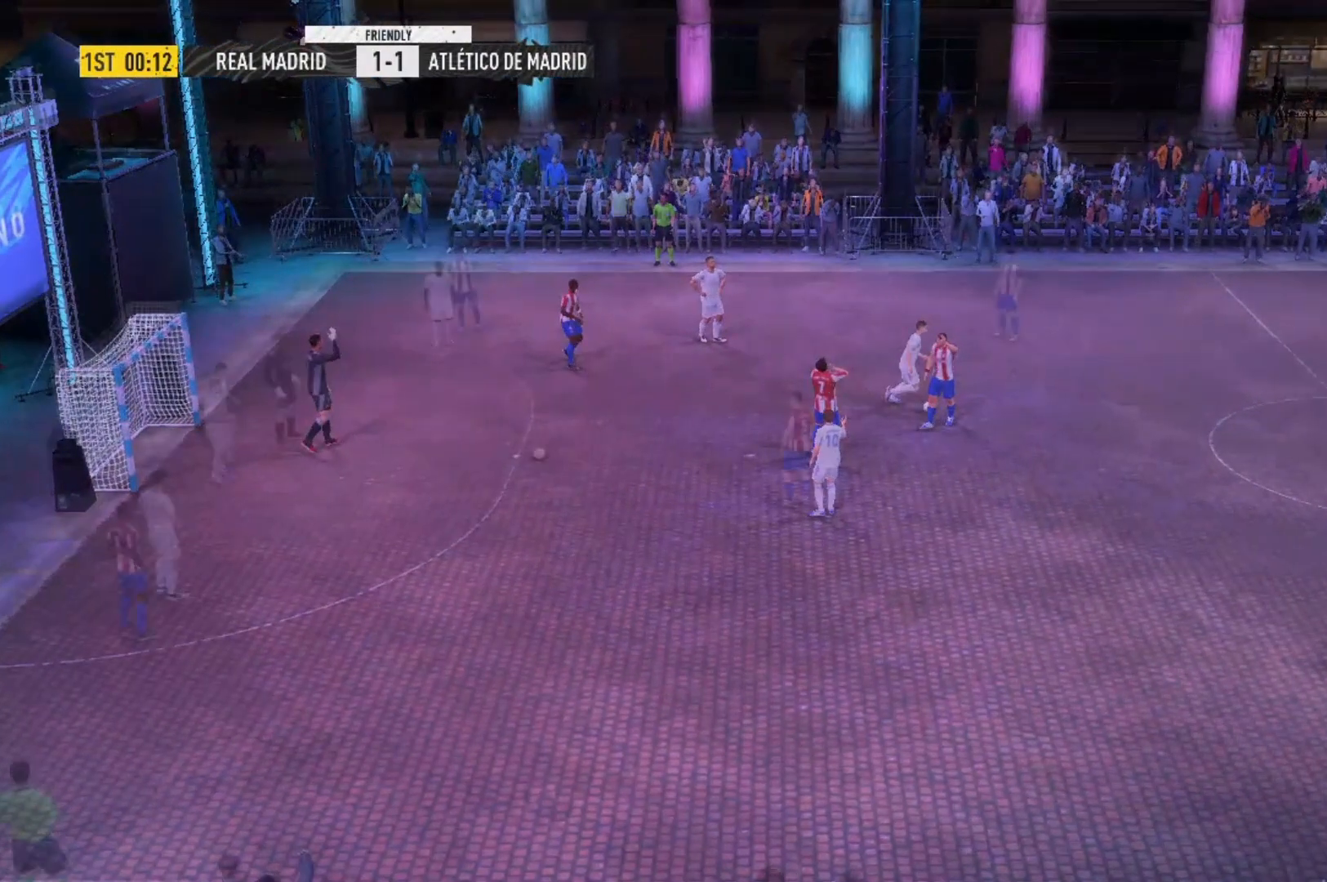
{"buttons": [], "left_stick": "center", "right_stick": "center", "events": [[67, "left_stick", "left"], [300, "left_stick", "center"]]}